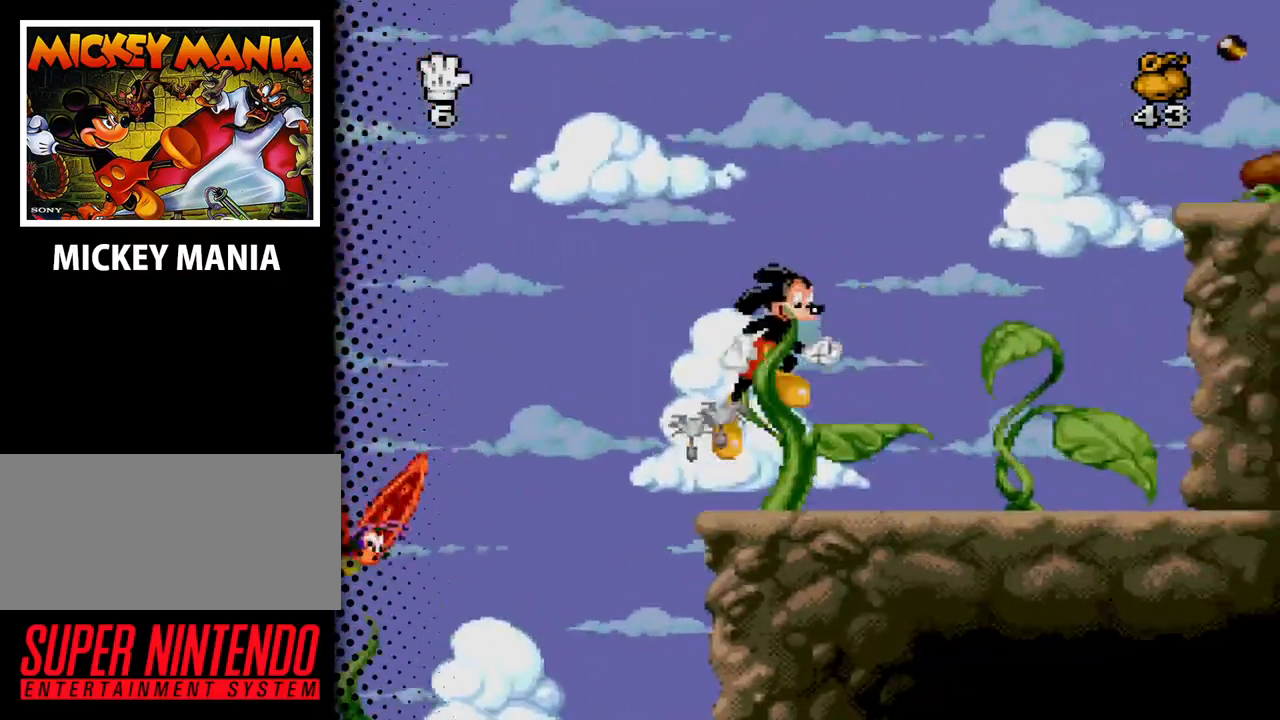
Gameplay with a controller (Nintendo layout); each line is a JSON object with the inputs held at the frame after it. "events" lists button and stick changes between this image and that frame as [ms after this image, input, new state], when the widget could be followed in between. Not read: L3 R3.
{"buttons": ["DPAD_LEFT"], "events": [[100, "B", "up"], [300, "DPAD_RIGHT", "up"], [367, "DPAD_LEFT", "down"]]}
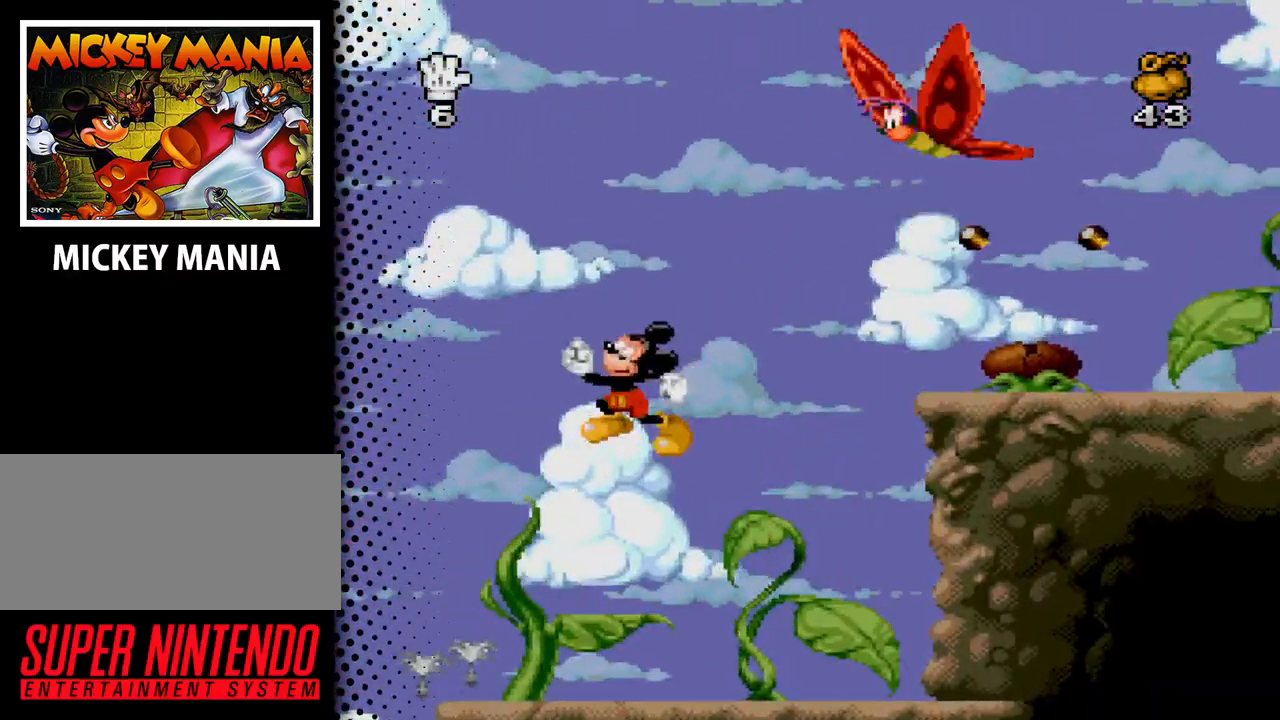
{"buttons": [], "events": [[100, "DPAD_LEFT", "up"], [333, "DPAD_LEFT", "down"], [500, "DPAD_LEFT", "up"]]}
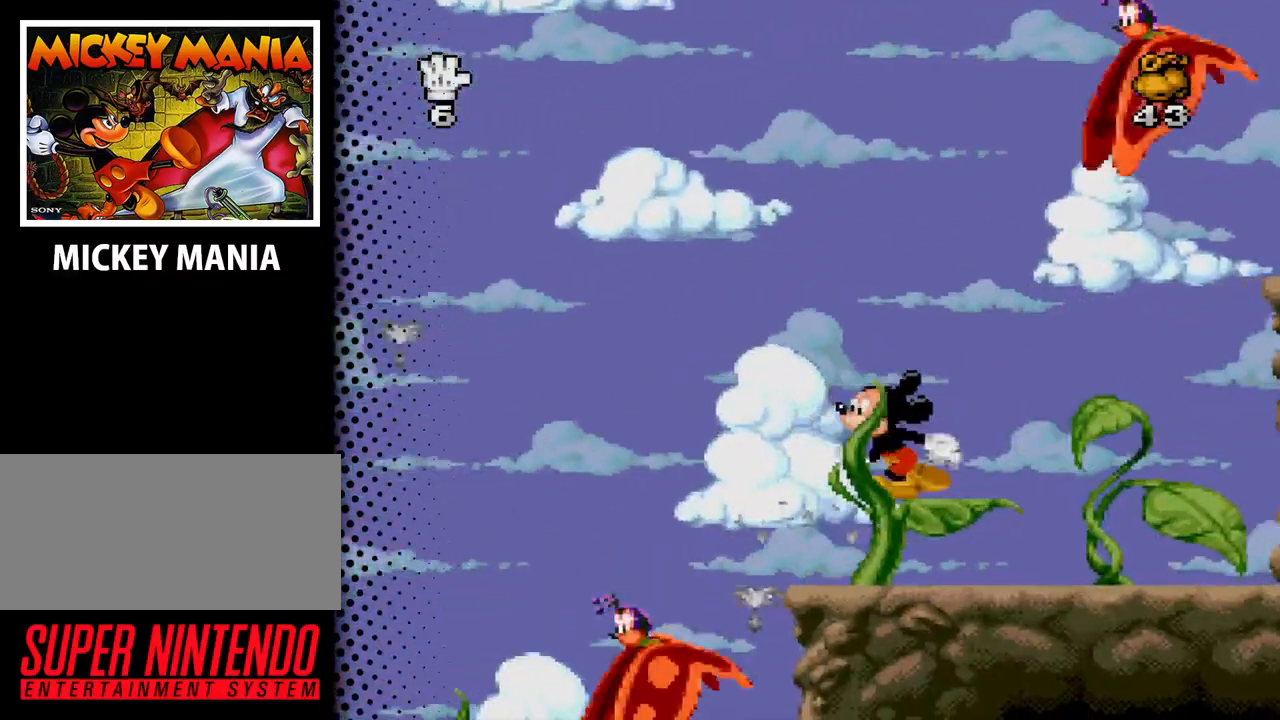
{"buttons": [], "events": [[133, "DPAD_RIGHT", "down"], [267, "DPAD_RIGHT", "up"]]}
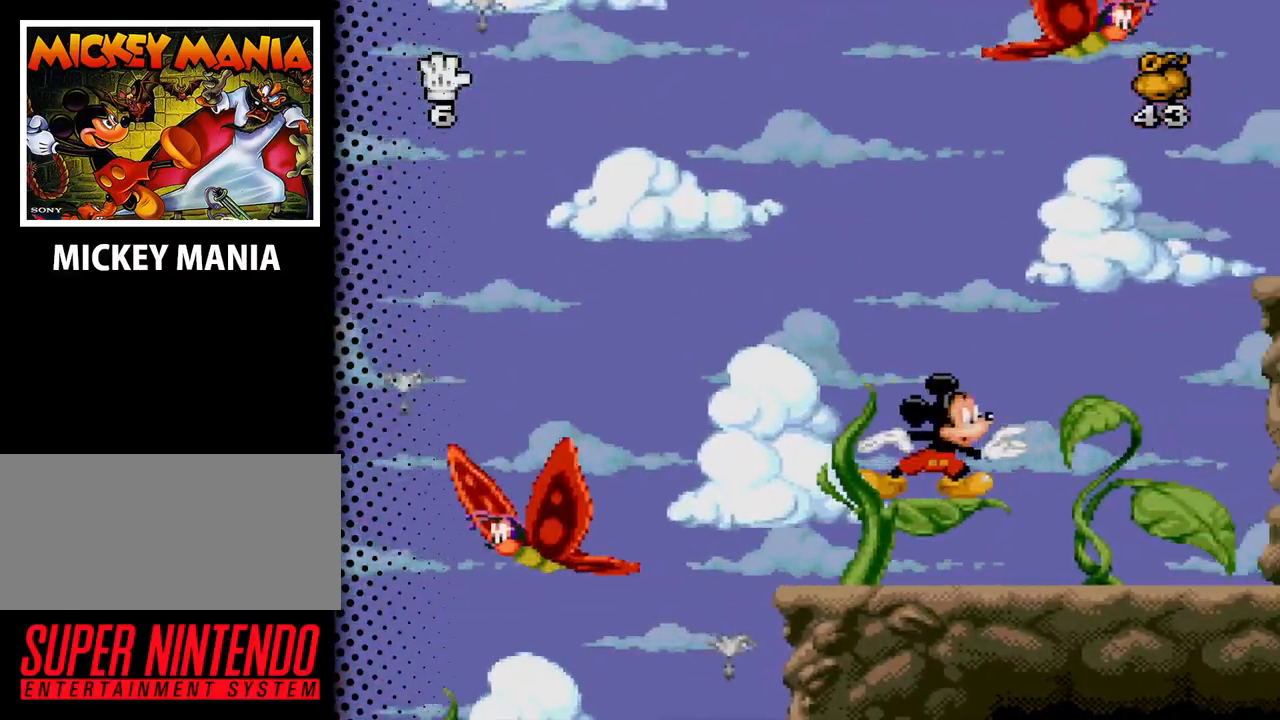
{"buttons": [], "events": []}
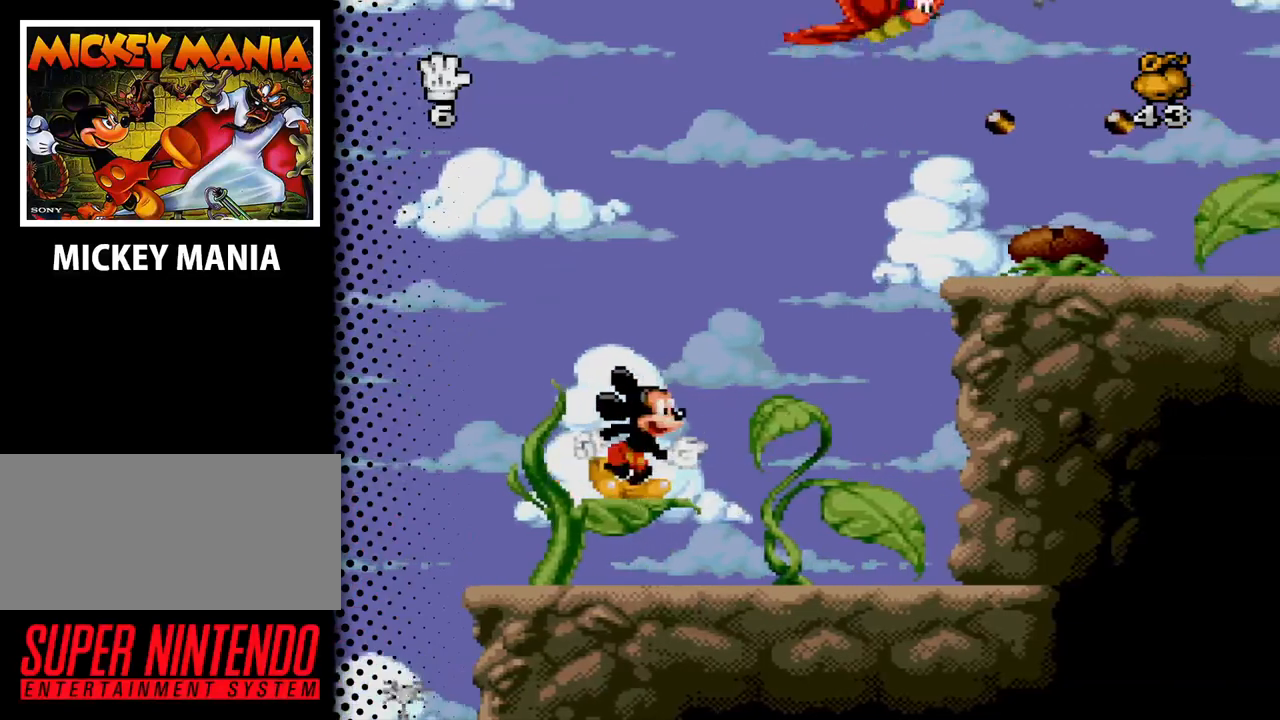
{"buttons": ["B", "DPAD_RIGHT"], "events": [[33, "DPAD_RIGHT", "down"], [167, "B", "down"]]}
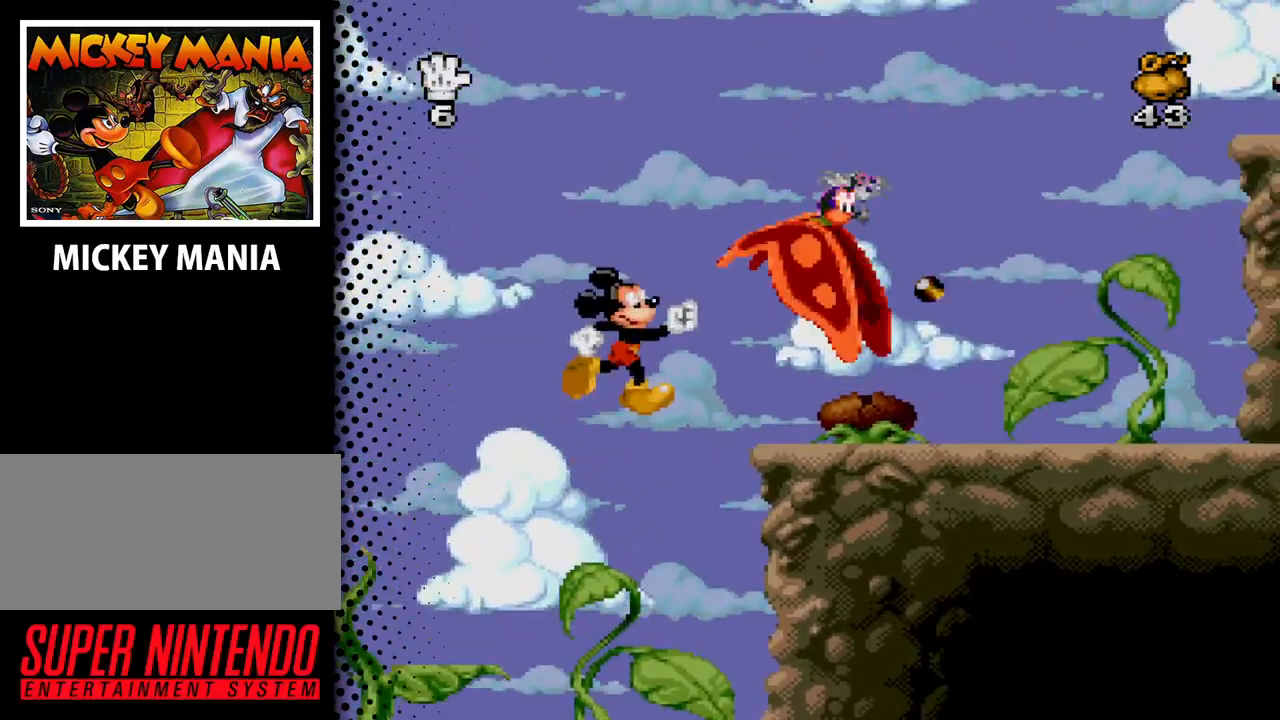
{"buttons": ["DPAD_DOWN"], "events": [[267, "B", "up"], [300, "DPAD_DOWN", "down"], [367, "DPAD_RIGHT", "up"]]}
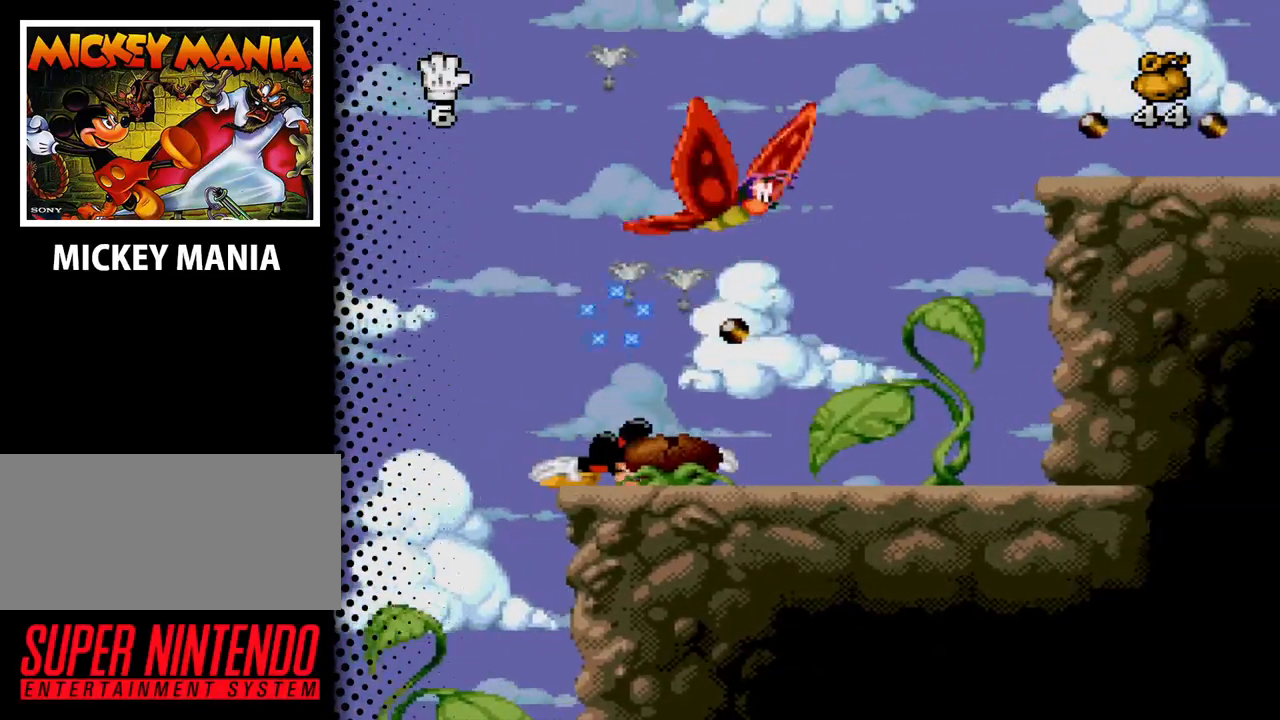
{"buttons": ["DPAD_DOWN"], "events": []}
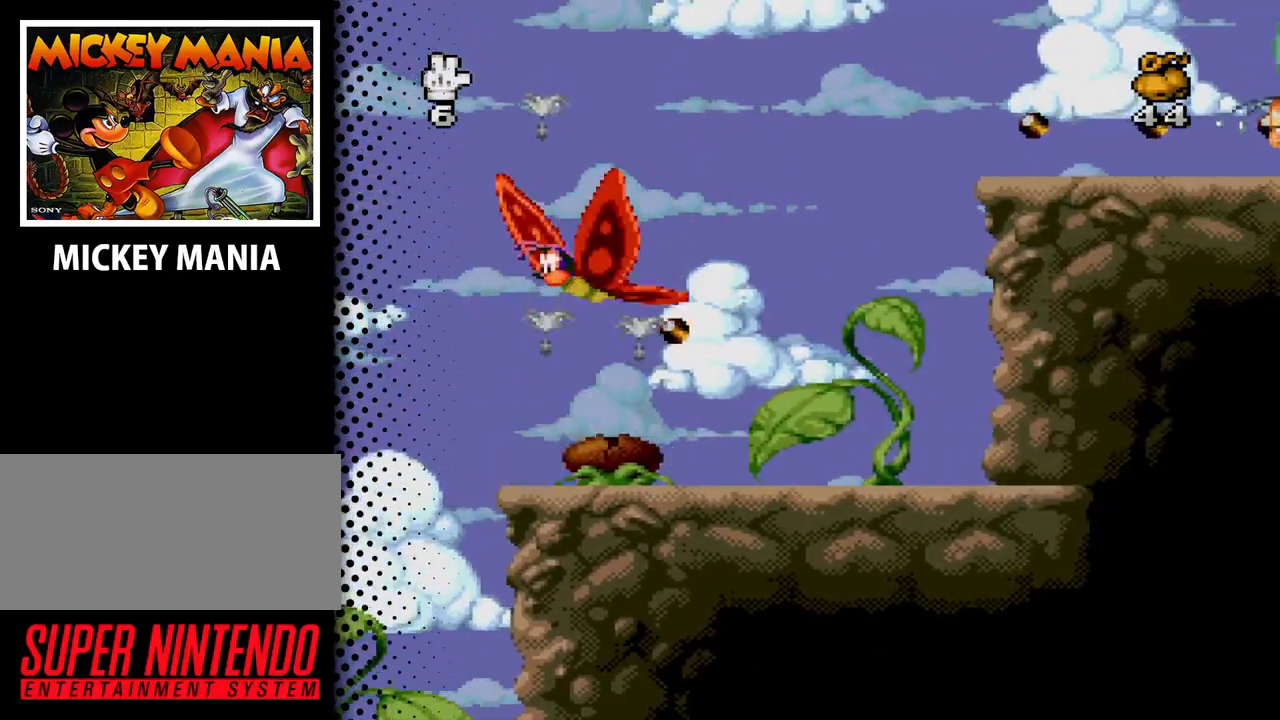
{"buttons": [], "events": [[400, "DPAD_DOWN", "up"]]}
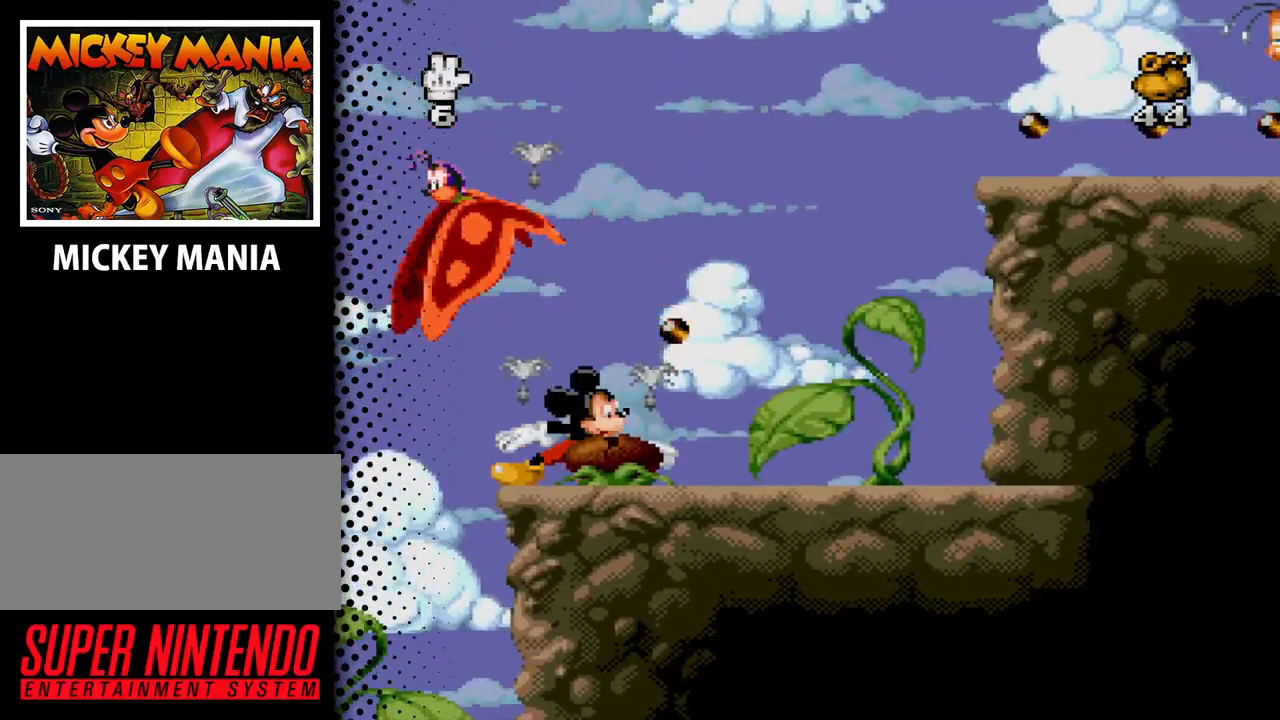
{"buttons": [], "events": [[33, "DPAD_RIGHT", "down"], [133, "B", "down"], [267, "B", "up"], [267, "DPAD_RIGHT", "up"]]}
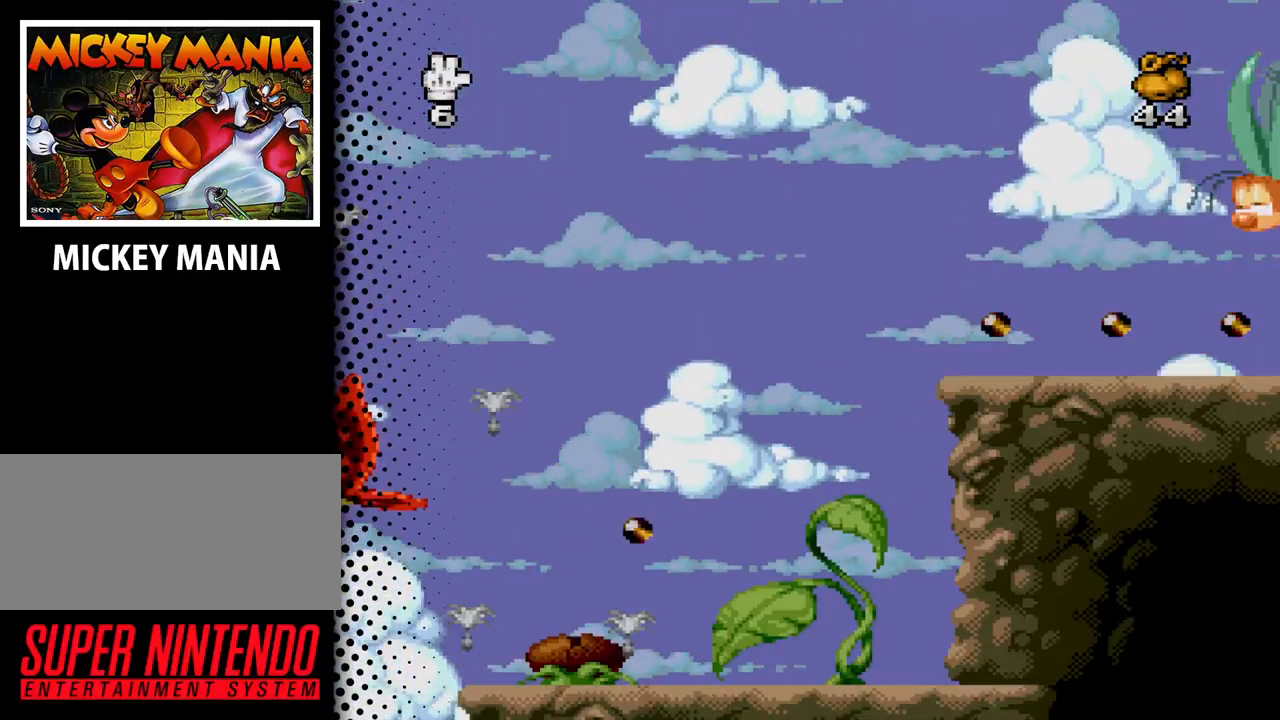
{"buttons": ["DPAD_RIGHT"], "events": [[100, "DPAD_RIGHT", "down"], [267, "DPAD_RIGHT", "up"], [500, "DPAD_RIGHT", "down"]]}
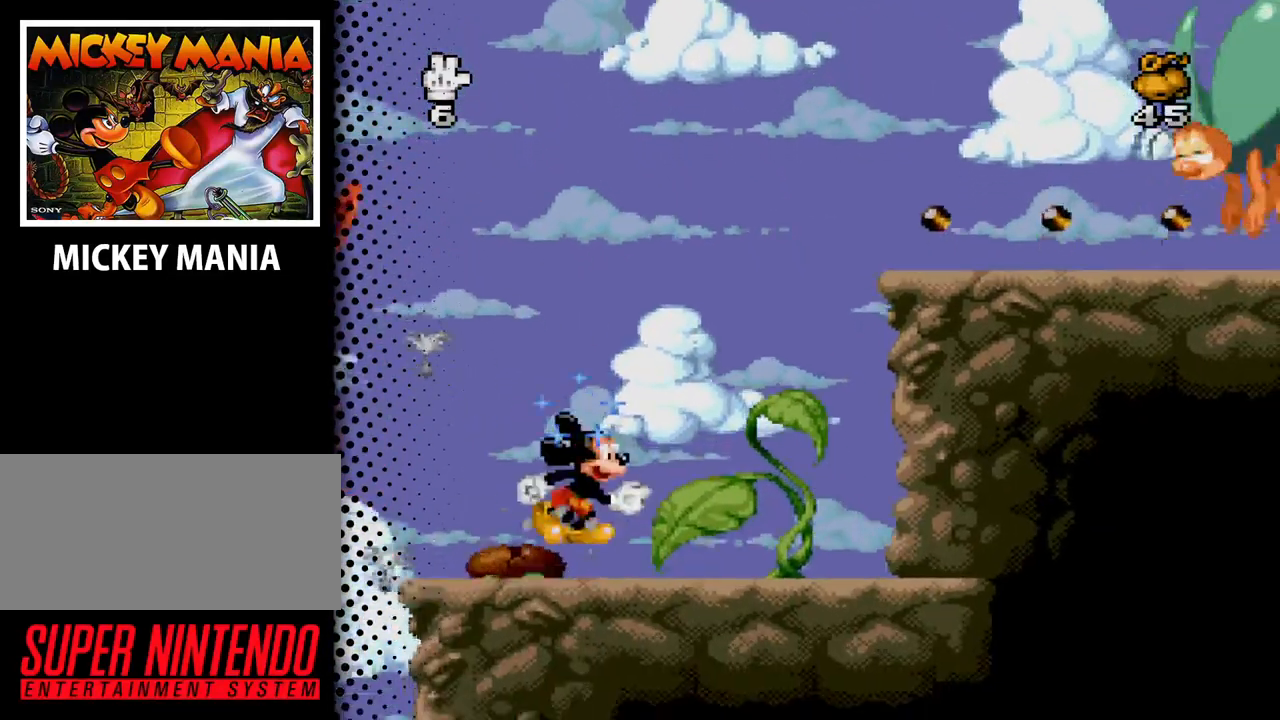
{"buttons": ["DPAD_RIGHT"], "events": []}
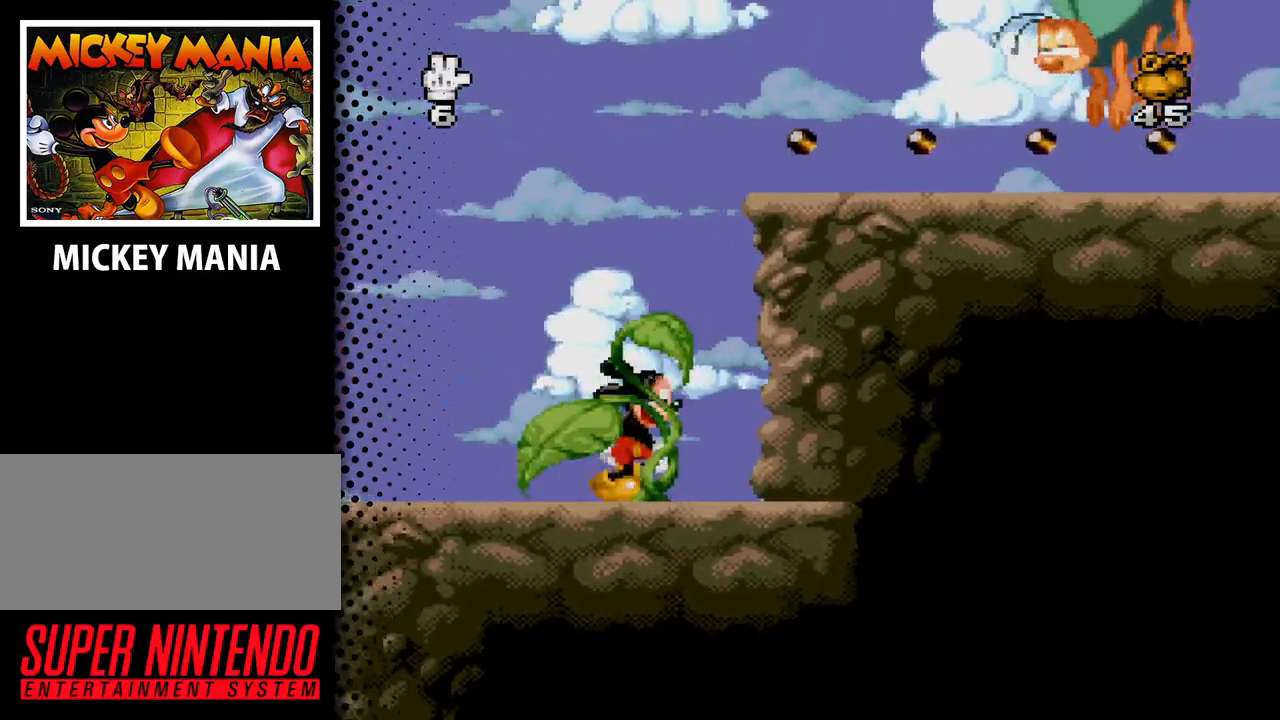
{"buttons": [], "events": [[67, "B", "down"], [67, "DPAD_RIGHT", "up"], [100, "DPAD_LEFT", "down"], [233, "B", "up"], [233, "DPAD_LEFT", "up"], [333, "Y", "down"], [433, "Y", "up"]]}
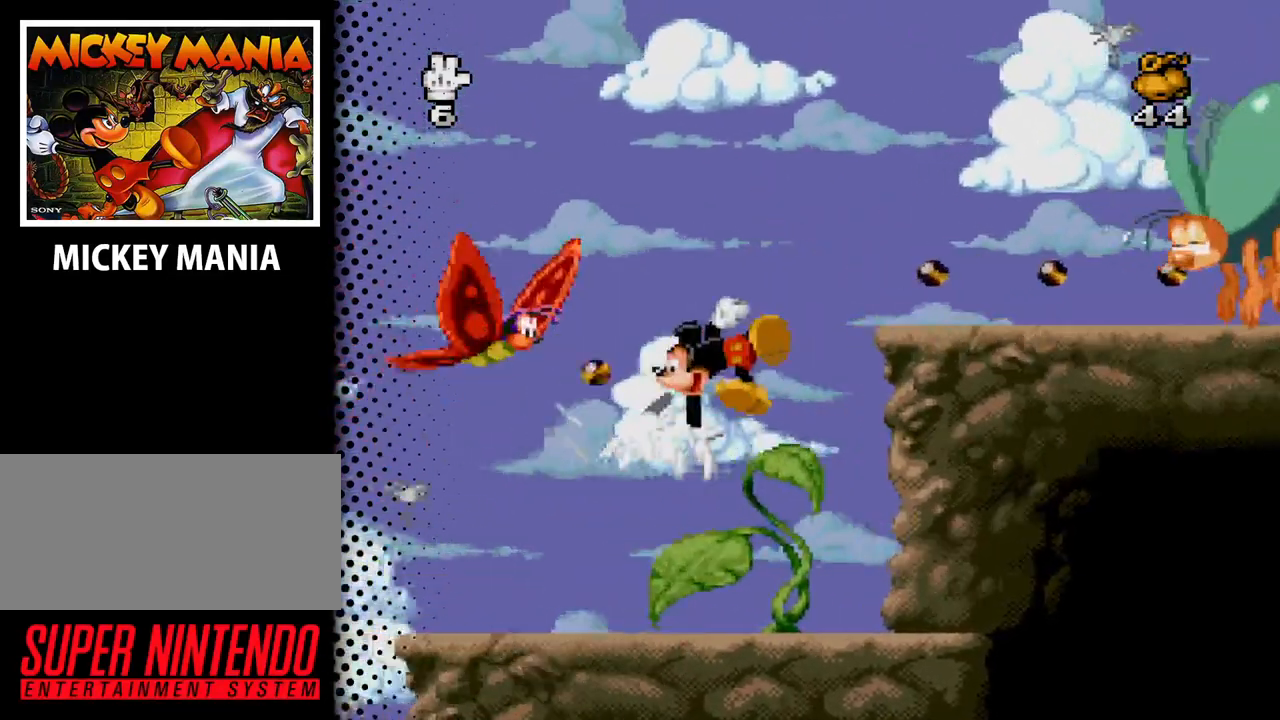
{"buttons": ["DPAD_RIGHT"], "events": [[333, "DPAD_RIGHT", "down"]]}
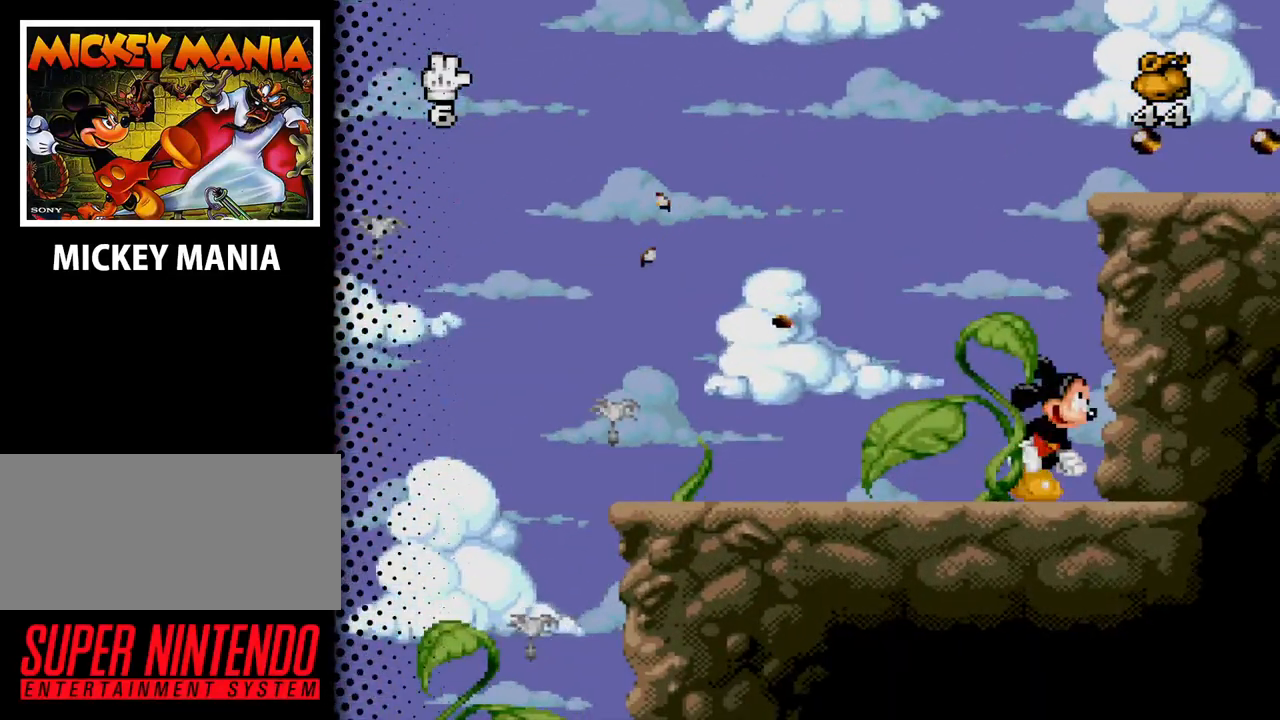
{"buttons": ["B", "DPAD_LEFT"], "events": [[33, "DPAD_RIGHT", "up"], [200, "DPAD_LEFT", "down"], [400, "B", "down"]]}
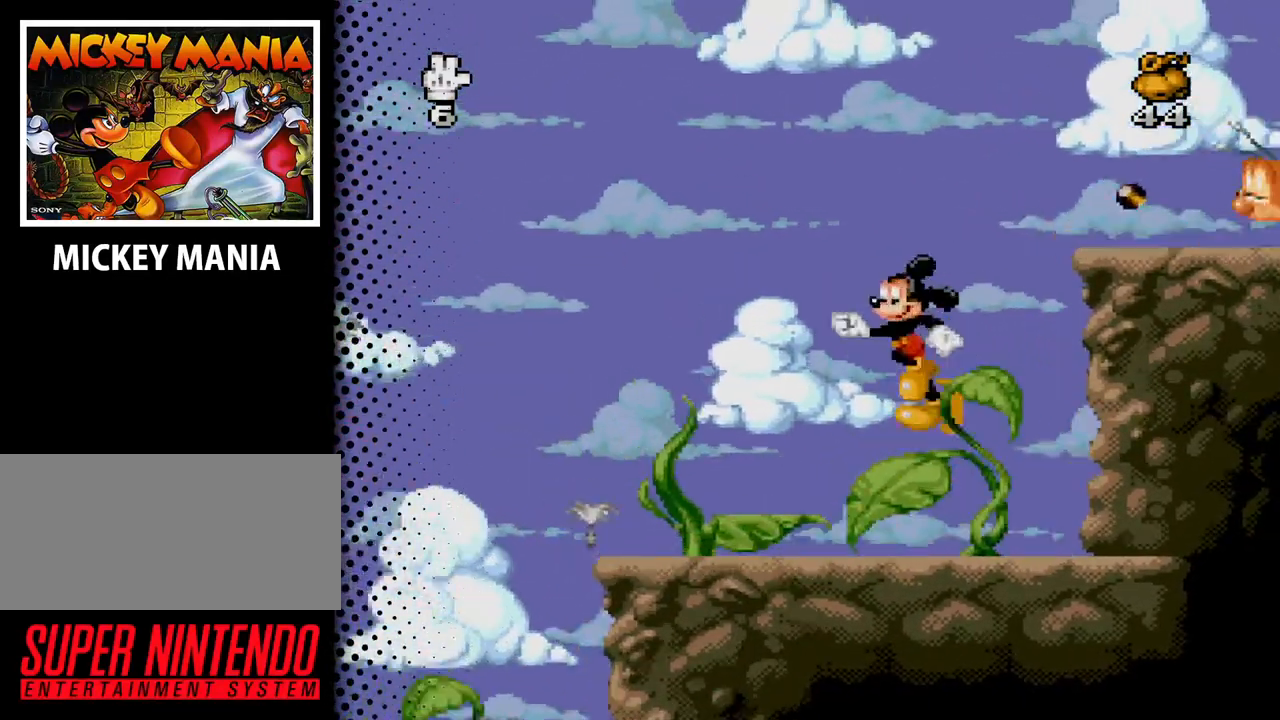
{"buttons": [], "events": [[200, "B", "up"], [400, "DPAD_LEFT", "up"]]}
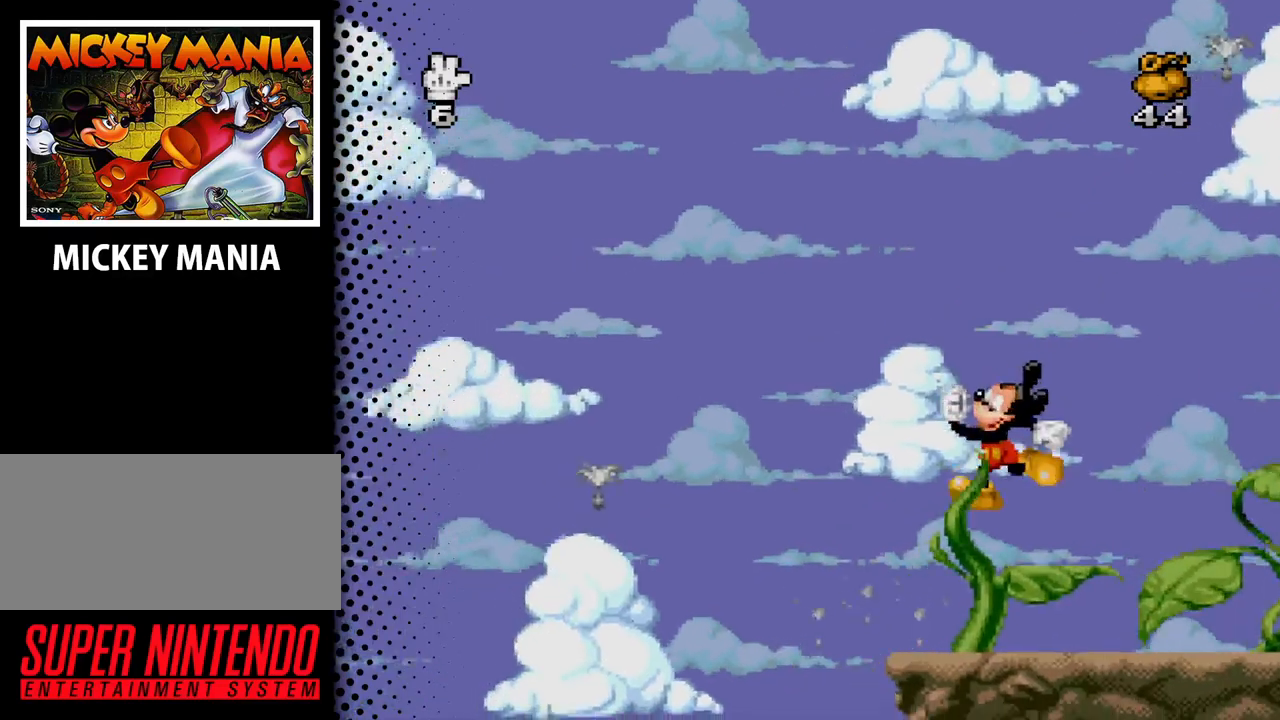
{"buttons": [], "events": [[33, "DPAD_RIGHT", "down"], [167, "DPAD_RIGHT", "up"]]}
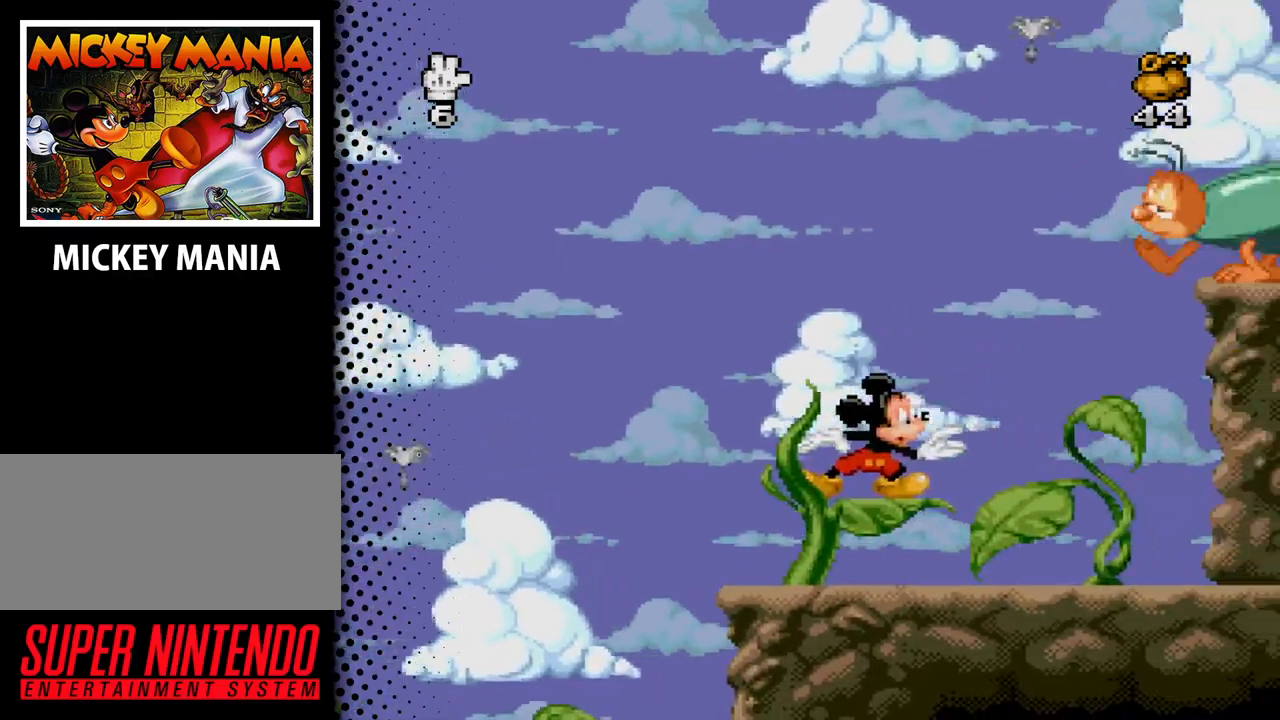
{"buttons": ["DPAD_LEFT"], "events": [[33, "DPAD_RIGHT", "down"], [300, "DPAD_RIGHT", "up"], [400, "DPAD_LEFT", "down"]]}
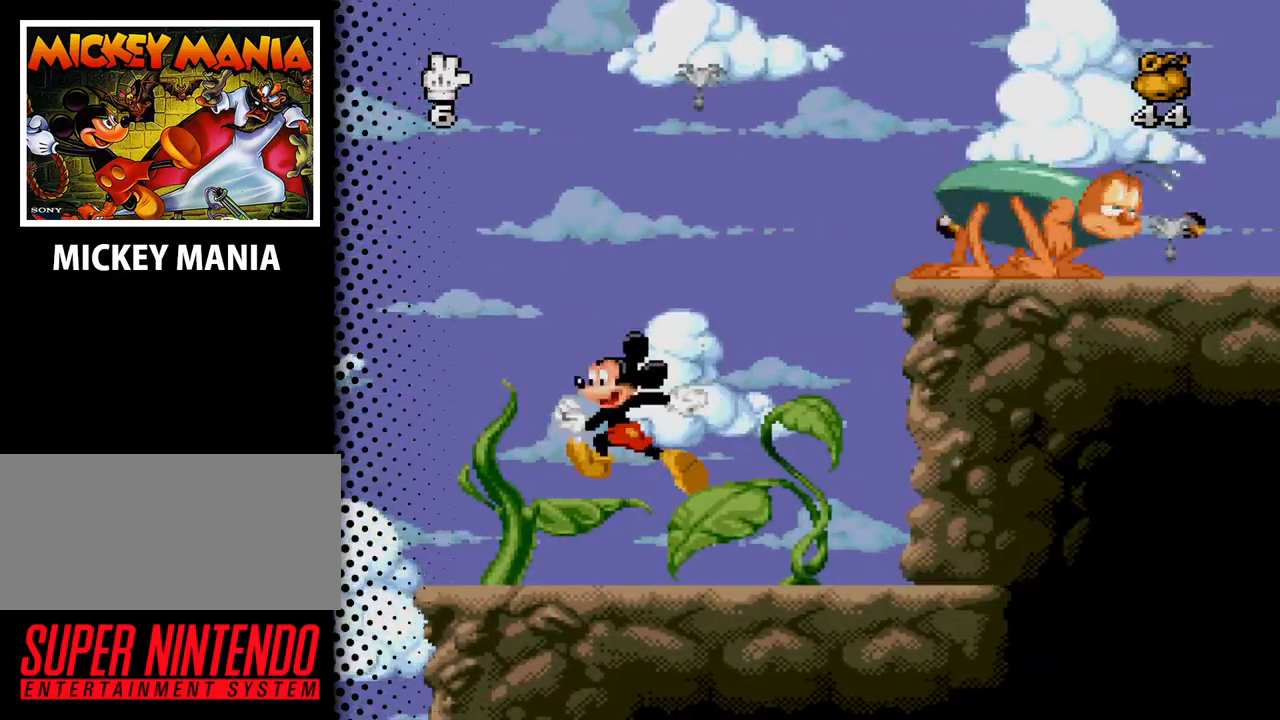
{"buttons": ["DPAD_RIGHT"], "events": [[167, "DPAD_LEFT", "up"], [267, "DPAD_RIGHT", "down"]]}
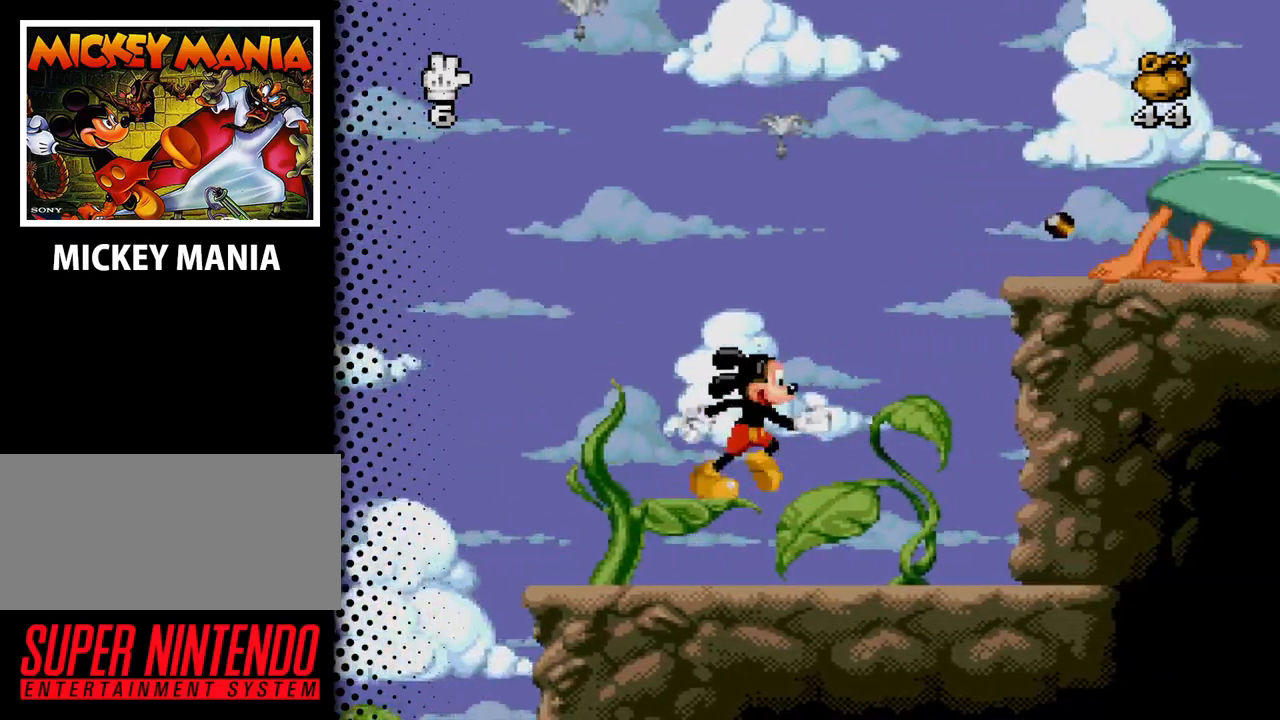
{"buttons": ["B", "DPAD_RIGHT"], "events": [[133, "B", "down"]]}
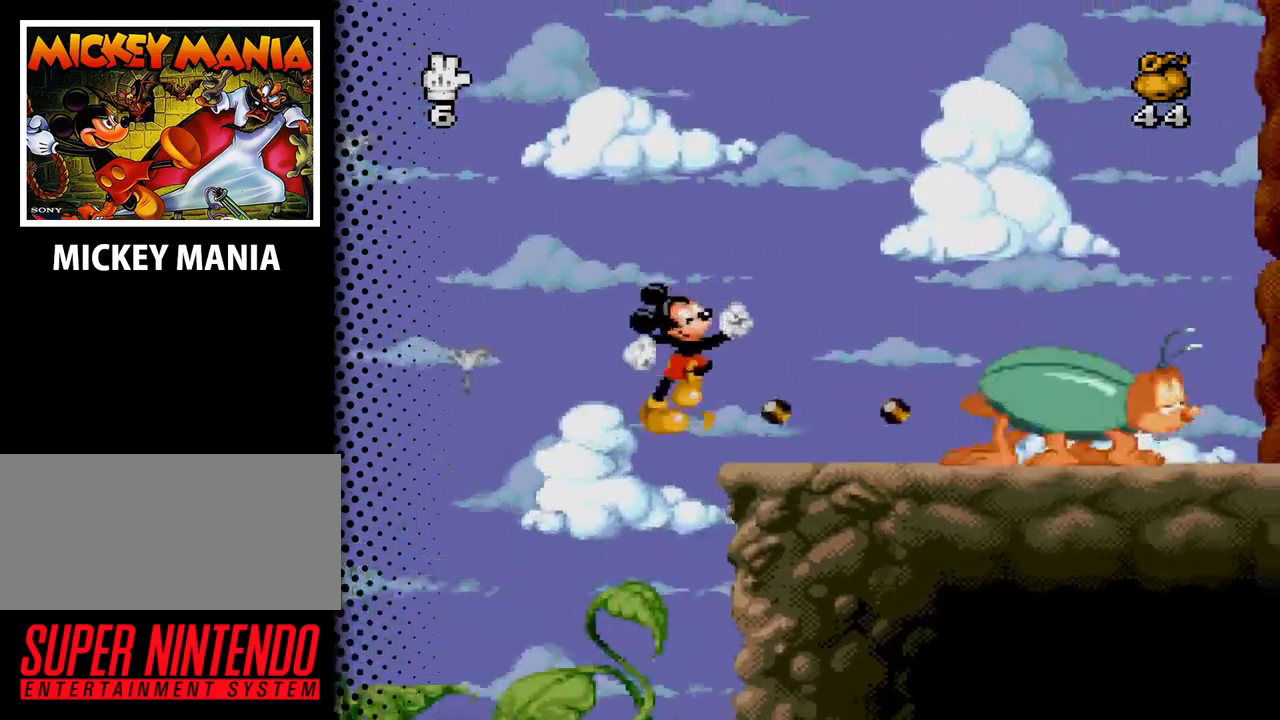
{"buttons": [], "events": [[133, "B", "up"], [233, "DPAD_RIGHT", "up"]]}
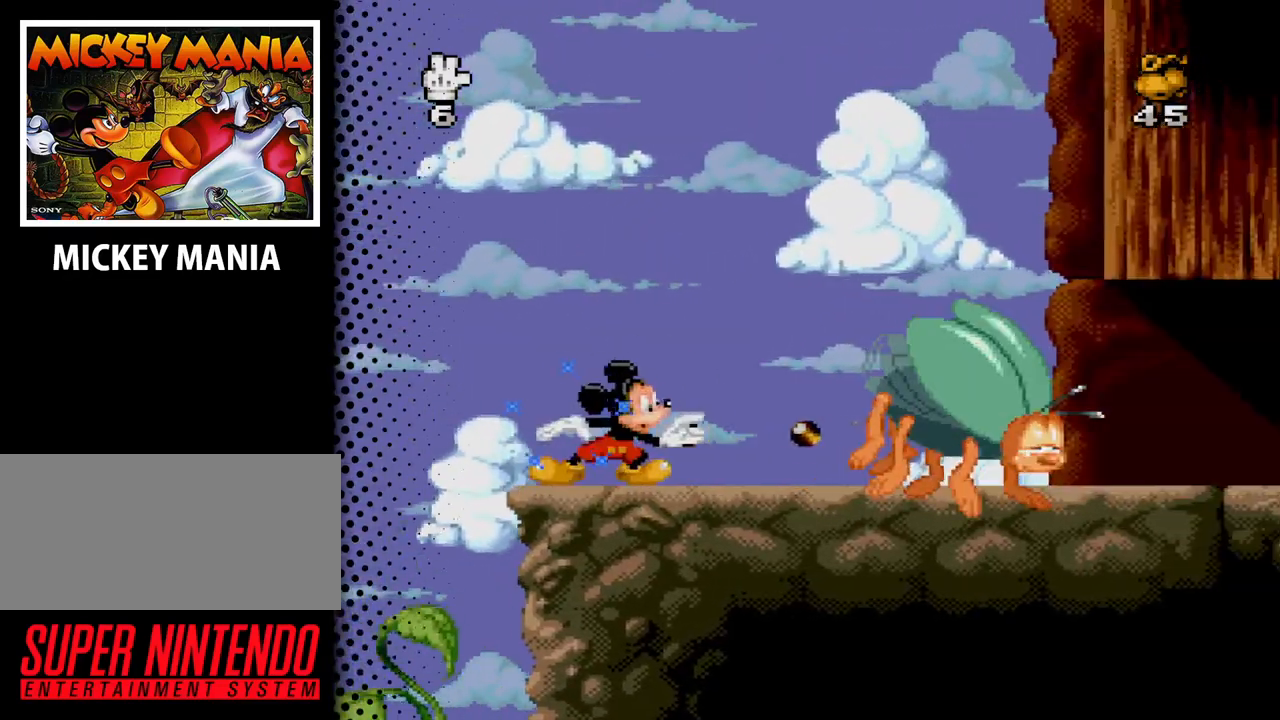
{"buttons": ["B"], "events": [[33, "DPAD_RIGHT", "down"], [167, "DPAD_RIGHT", "up"], [467, "B", "down"]]}
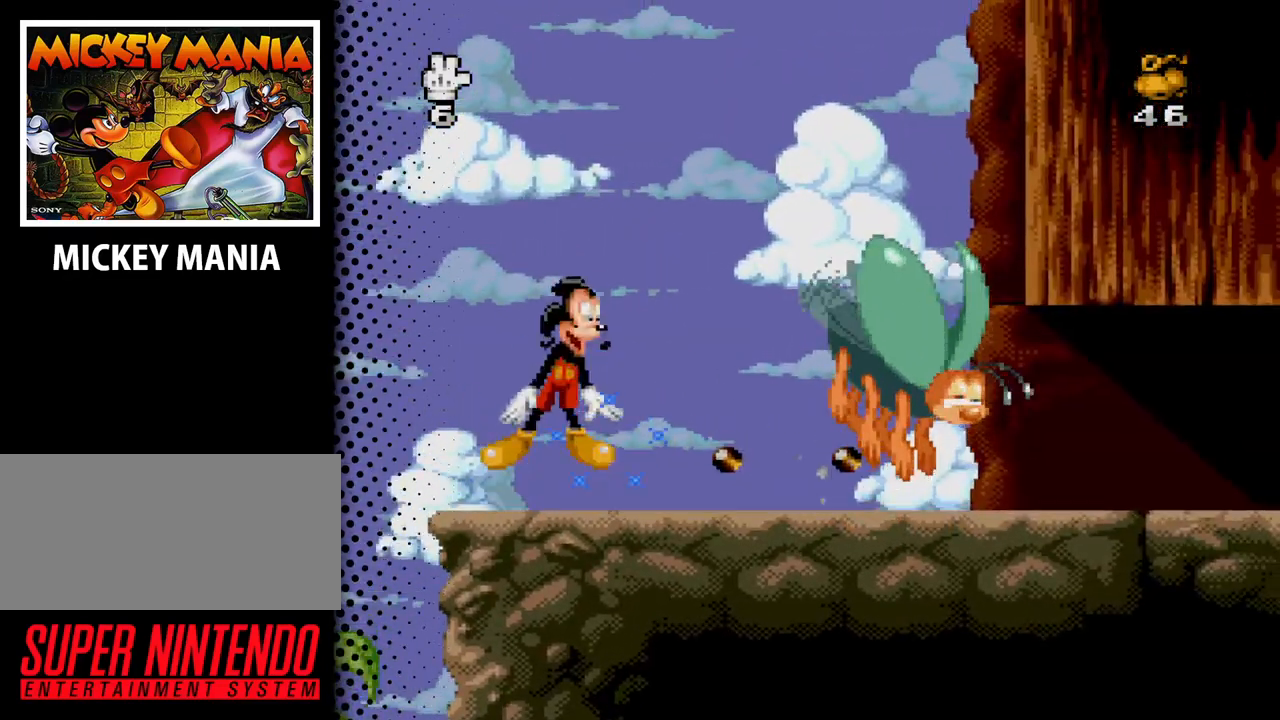
{"buttons": [], "events": [[100, "B", "up"], [167, "Y", "down"], [300, "Y", "up"]]}
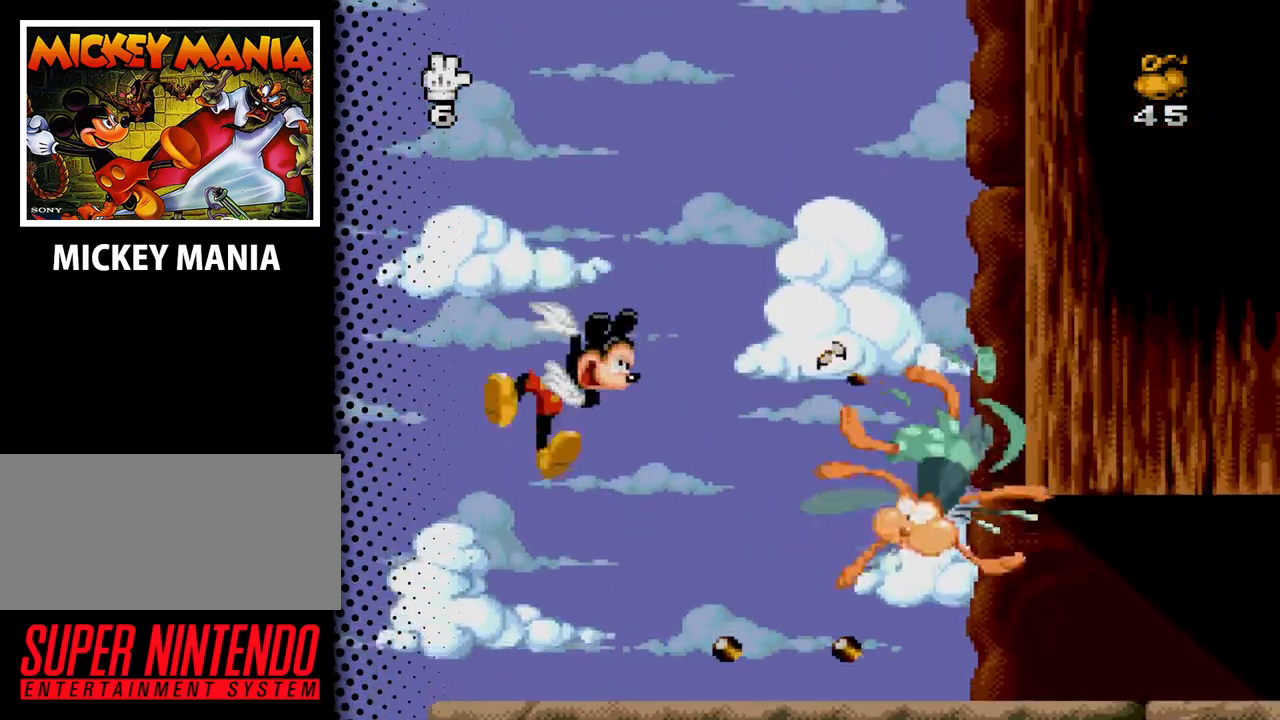
{"buttons": ["DPAD_RIGHT"], "events": [[233, "DPAD_RIGHT", "down"]]}
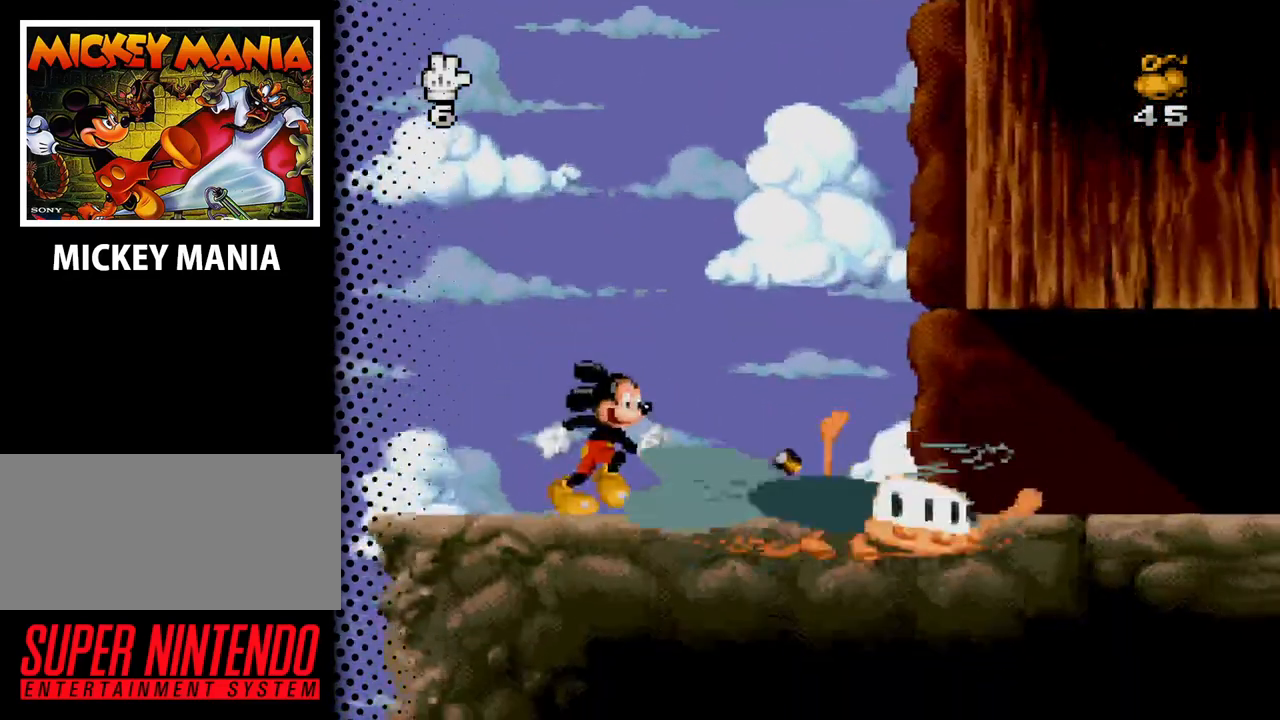
{"buttons": ["DPAD_RIGHT"], "events": []}
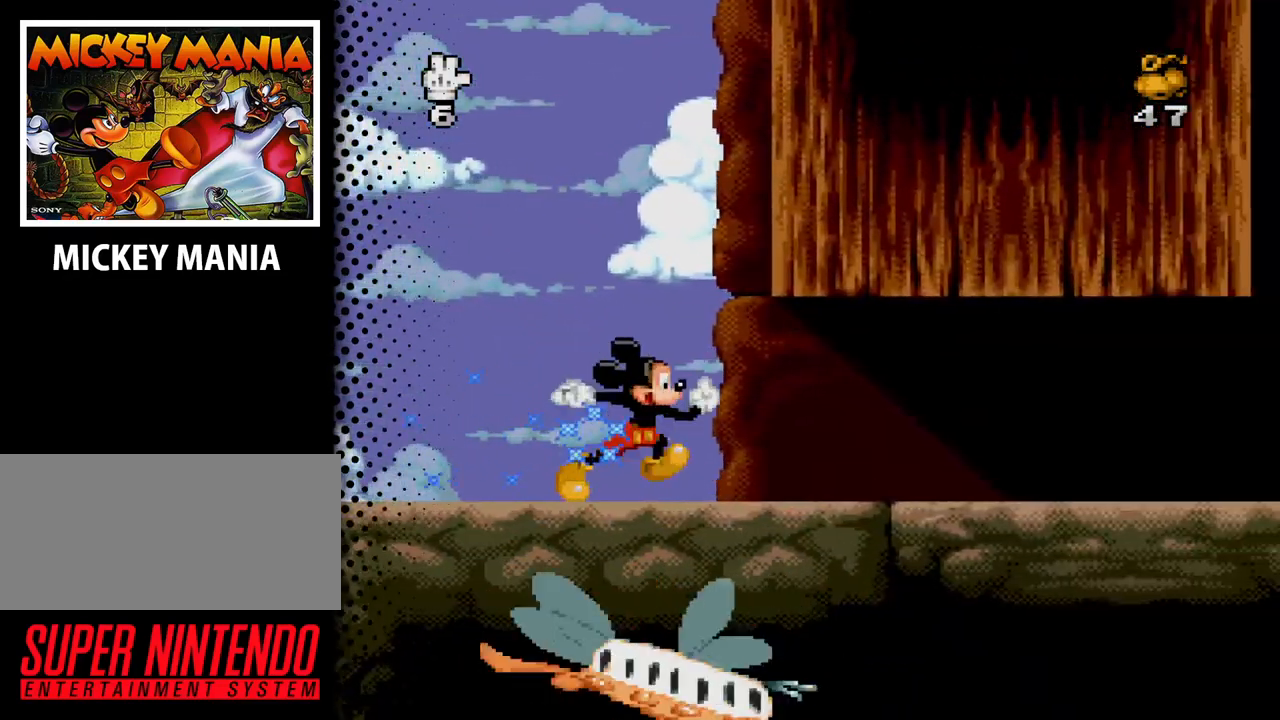
{"buttons": ["DPAD_RIGHT"], "events": []}
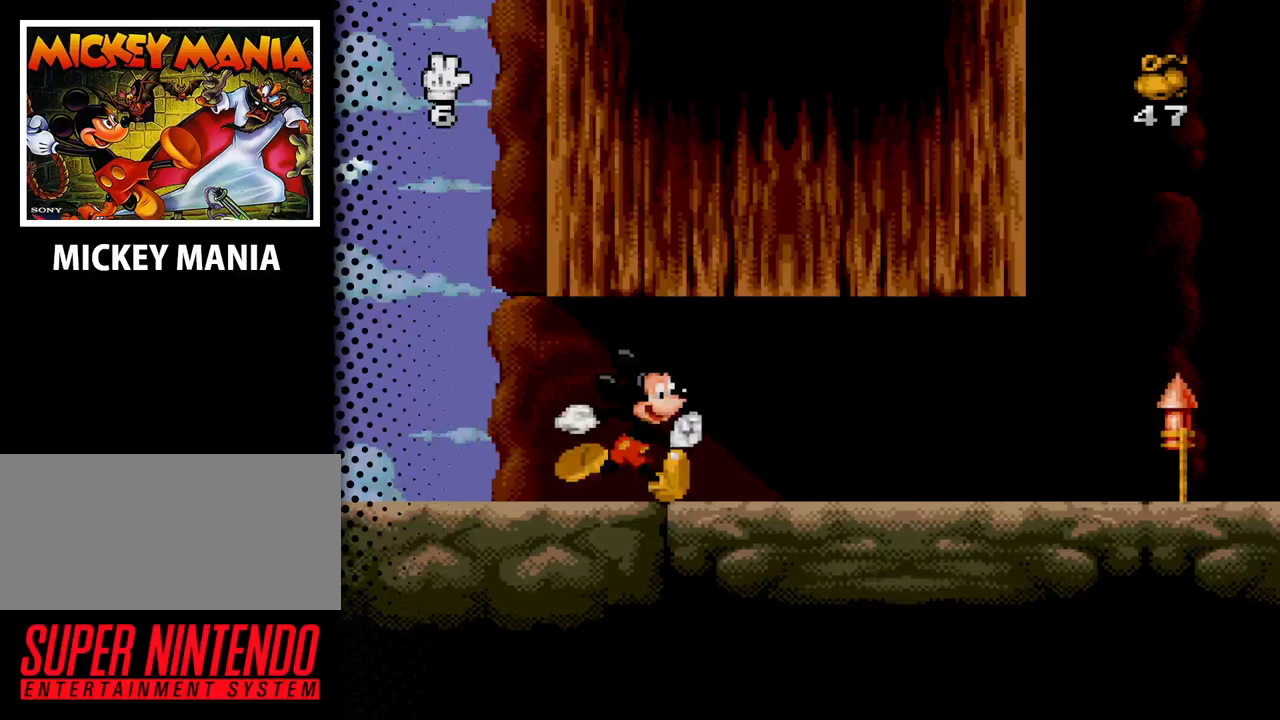
{"buttons": ["DPAD_RIGHT"], "events": []}
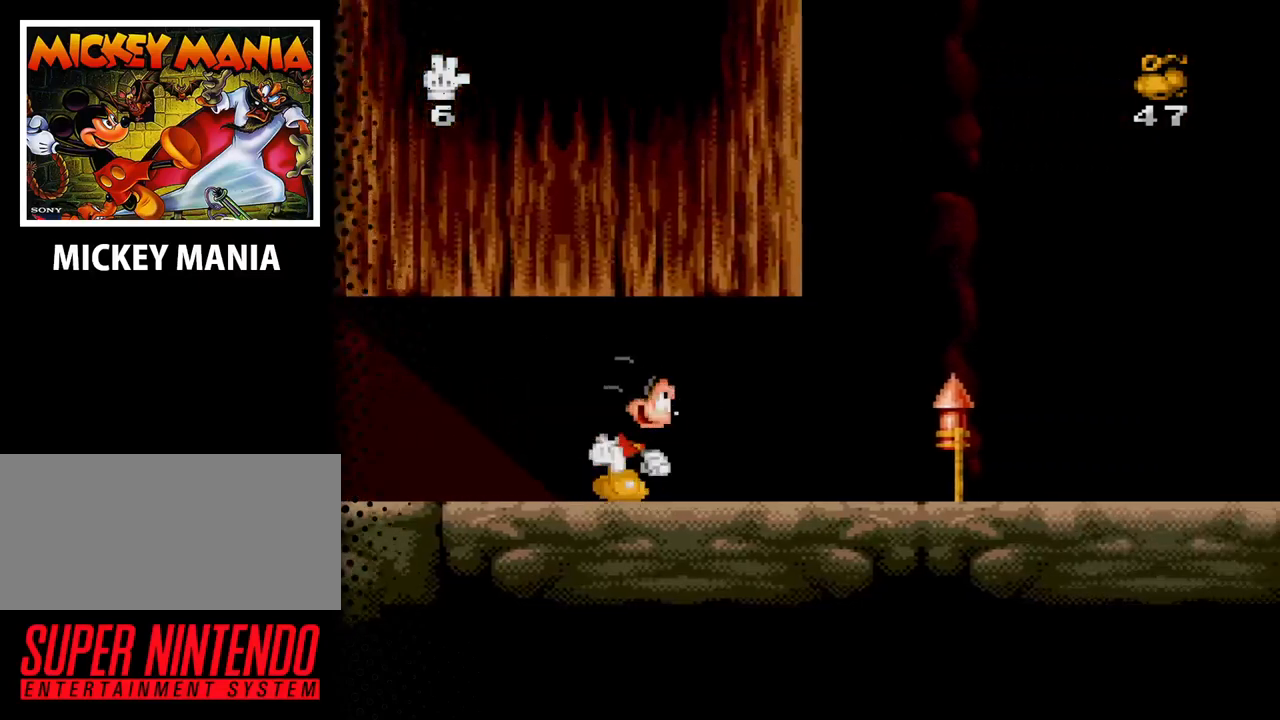
{"buttons": ["DPAD_RIGHT"], "events": []}
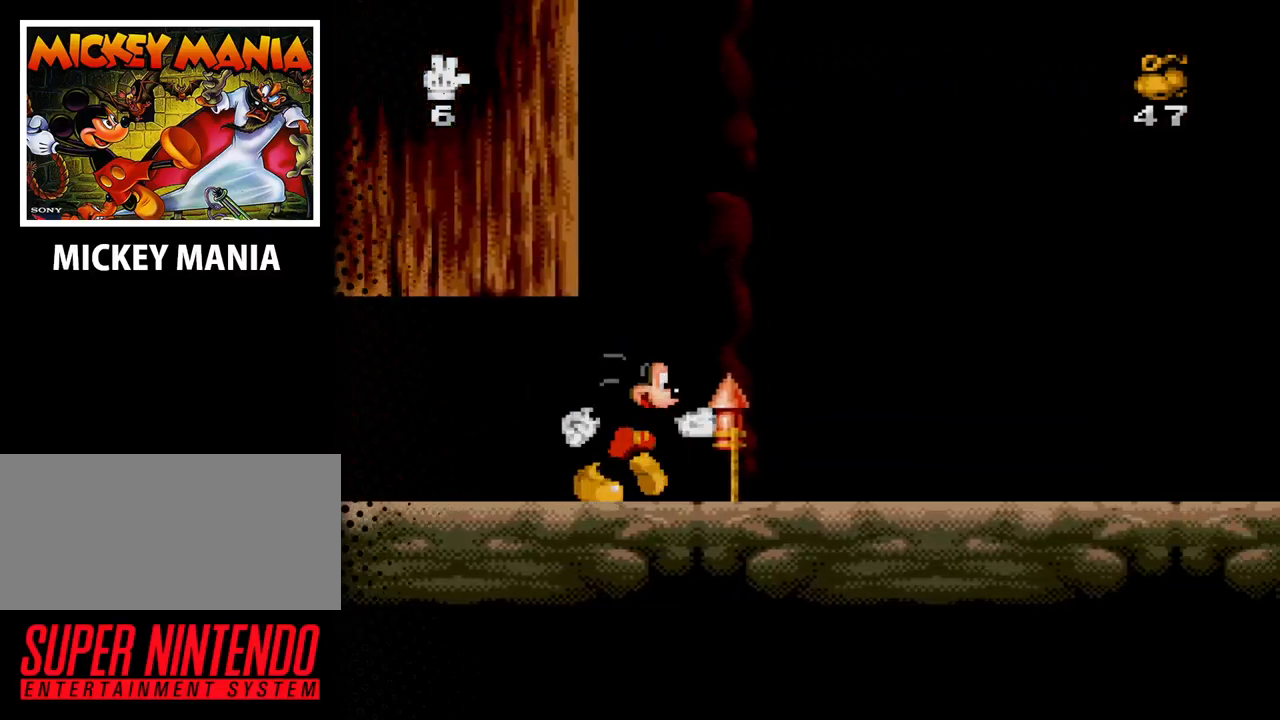
{"buttons": ["DPAD_RIGHT"], "events": []}
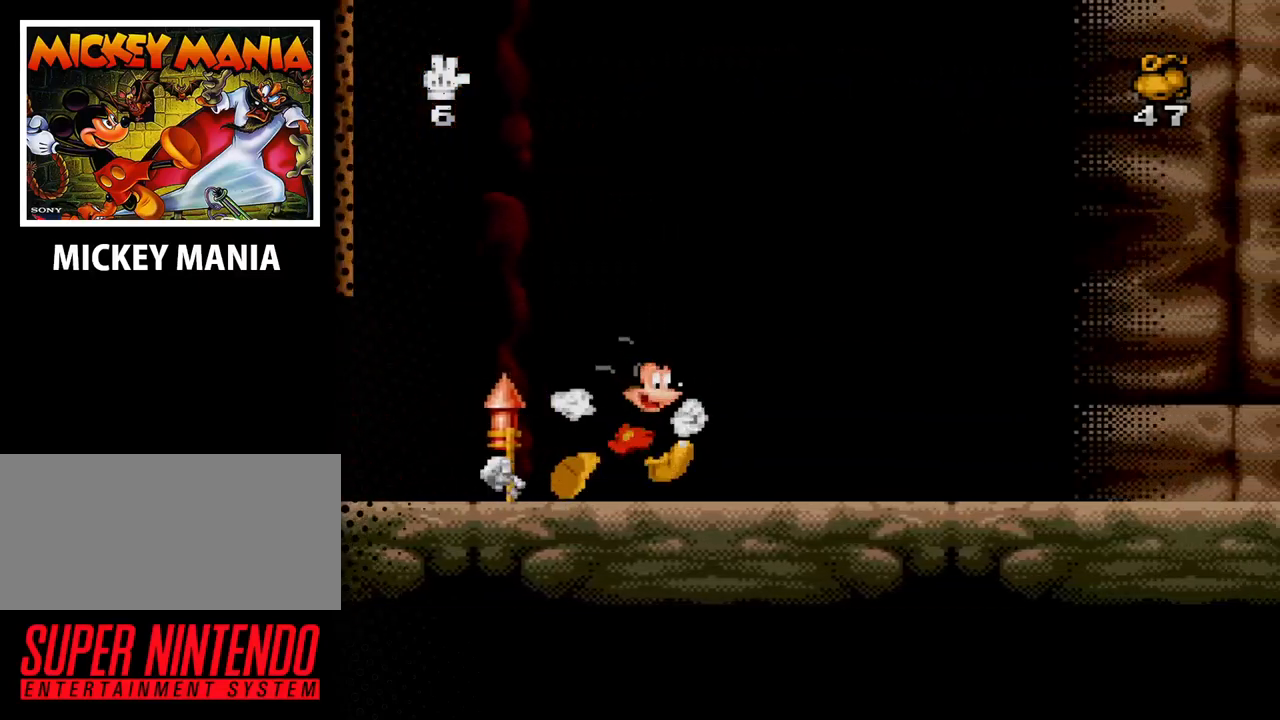
{"buttons": ["DPAD_RIGHT"], "events": []}
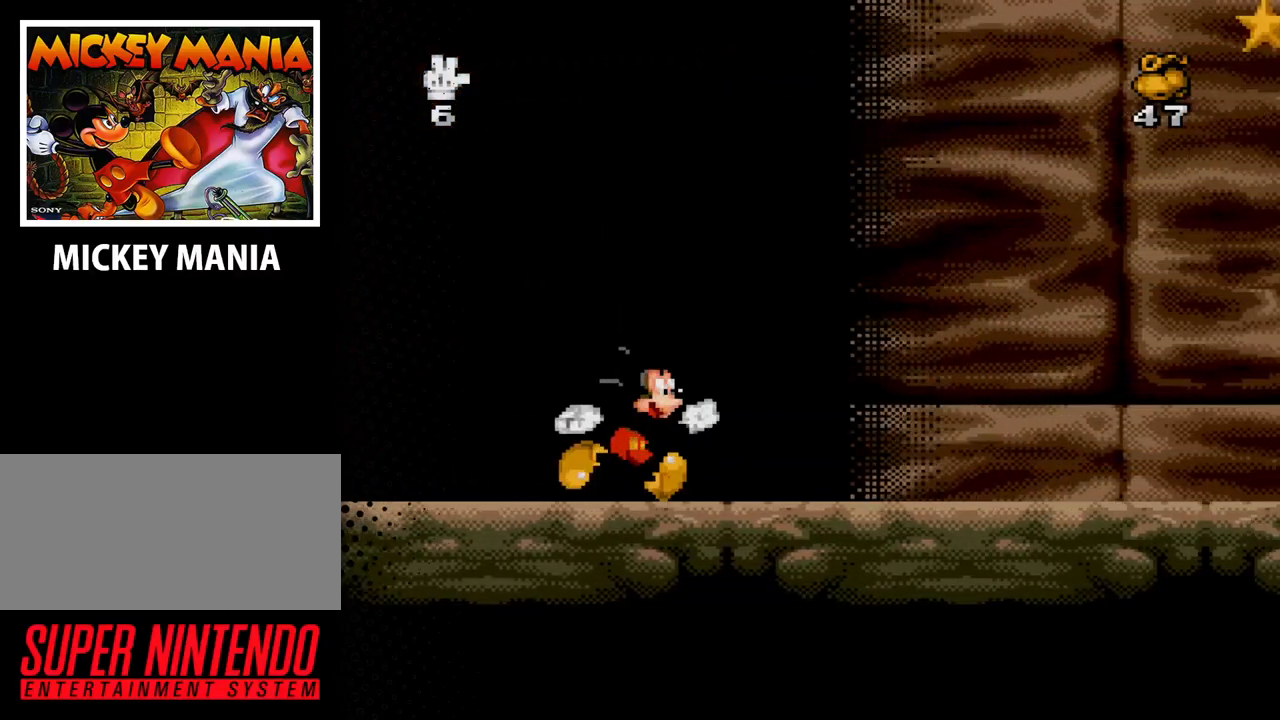
{"buttons": ["DPAD_RIGHT"], "events": []}